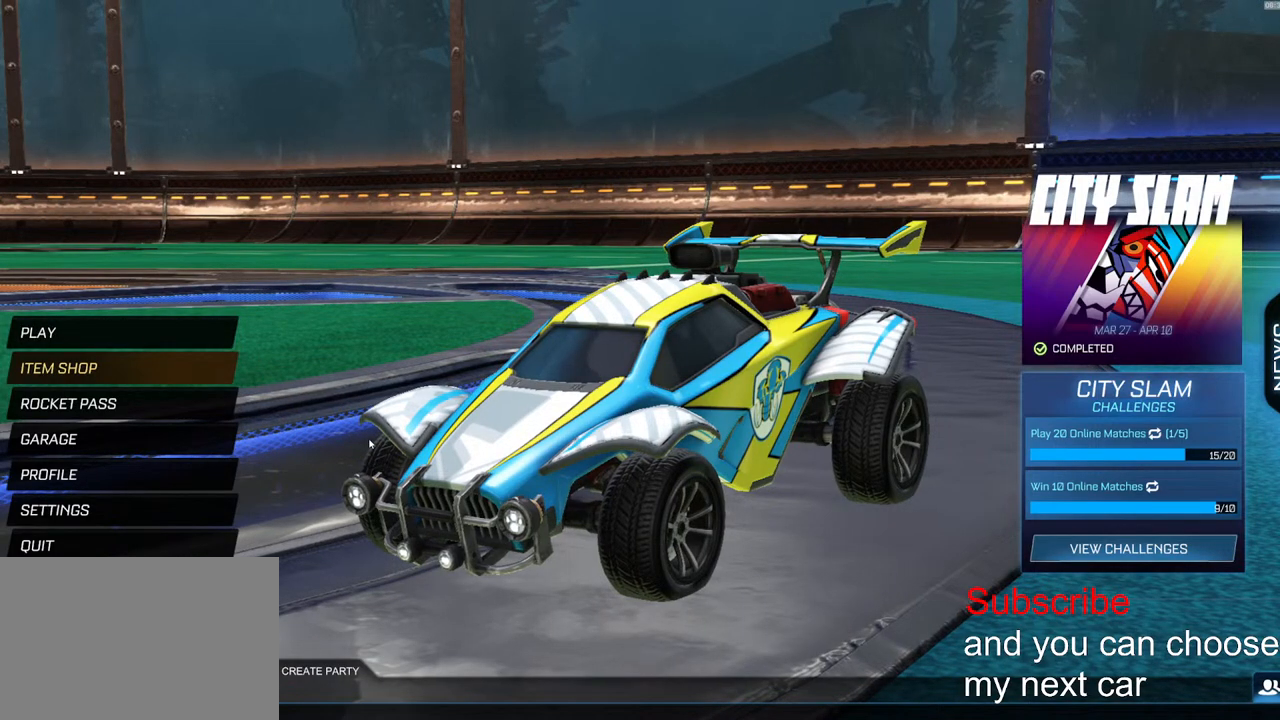
Gameplay with a controller (PlayStation layout); each line is a JSON object with the inputs held at the frame after it. "events" lists button and stick changes between this image and that frame as [ms after this image, input, new state], when the widget could be followed in between.
{"buttons": [], "left_stick": "up", "right_stick": "center", "events": [[183, "left_stick", "up"]]}
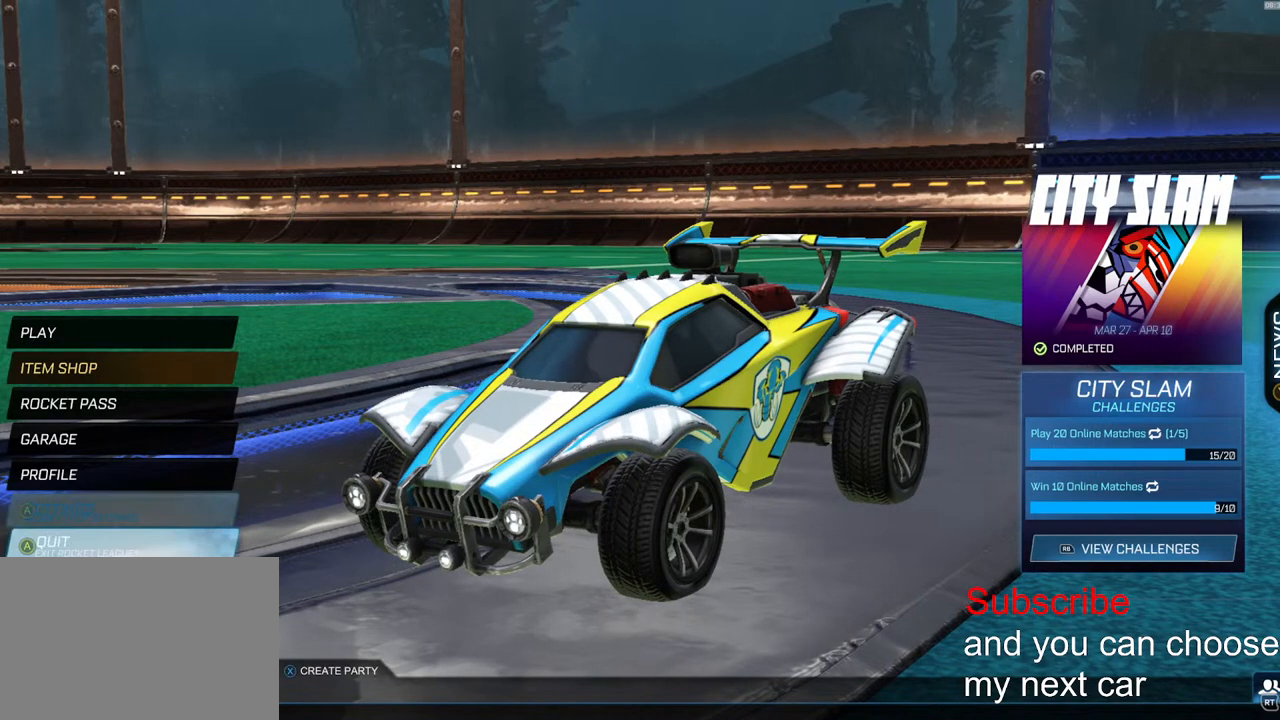
{"buttons": [], "left_stick": "up", "right_stick": "center", "events": []}
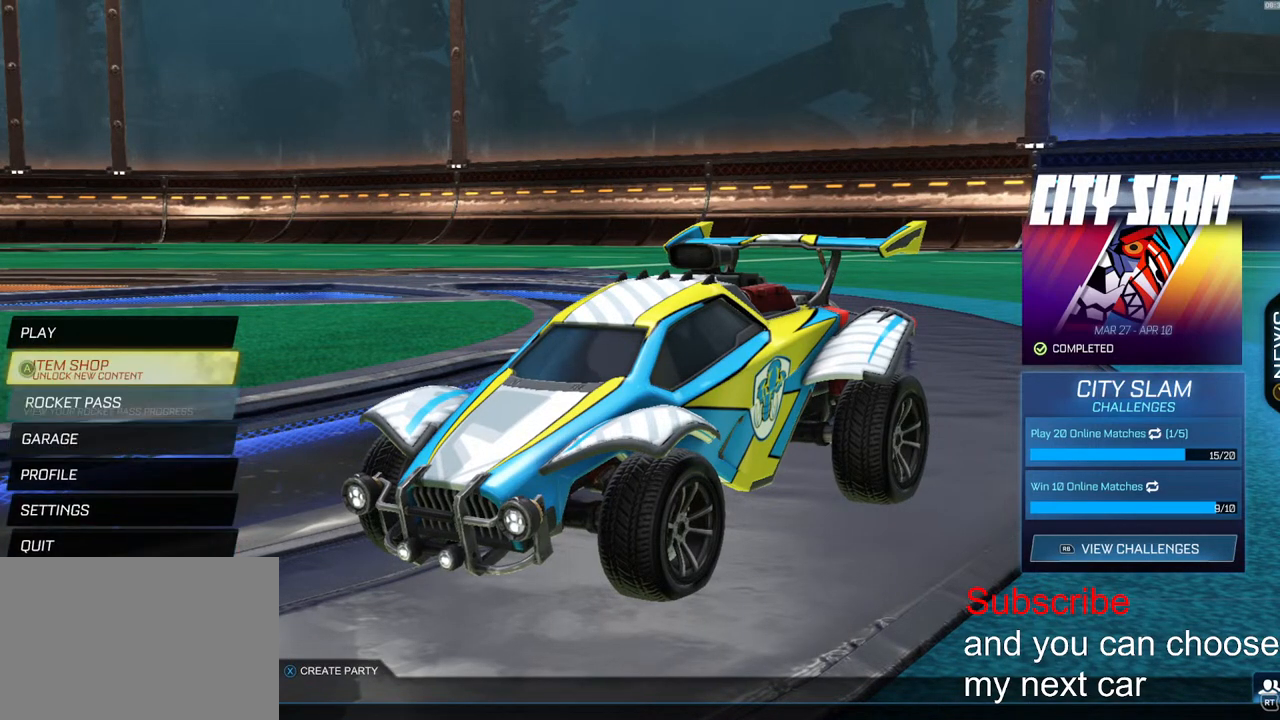
{"buttons": [], "left_stick": "center", "right_stick": "center", "events": [[150, "left_stick", "center"], [200, "CROSS", "down"], [267, "CROSS", "up"]]}
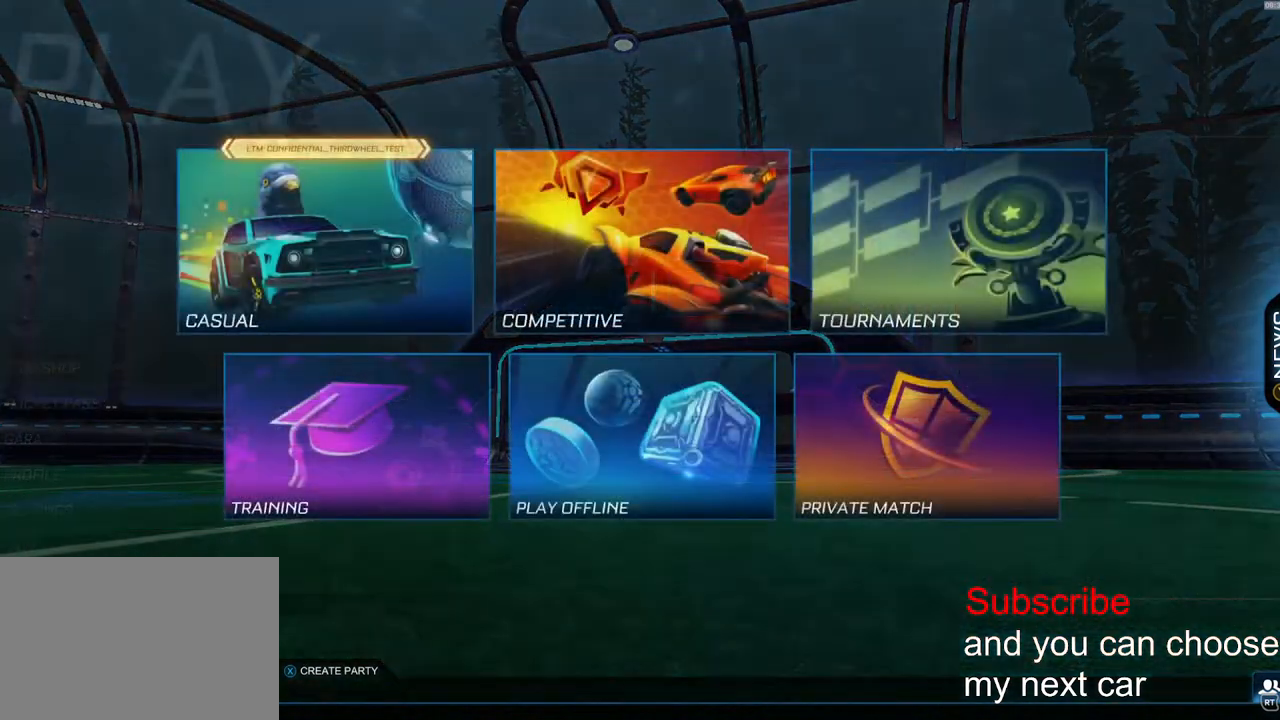
{"buttons": [], "left_stick": "center", "right_stick": "center", "events": [[333, "CROSS", "down"], [417, "CROSS", "up"]]}
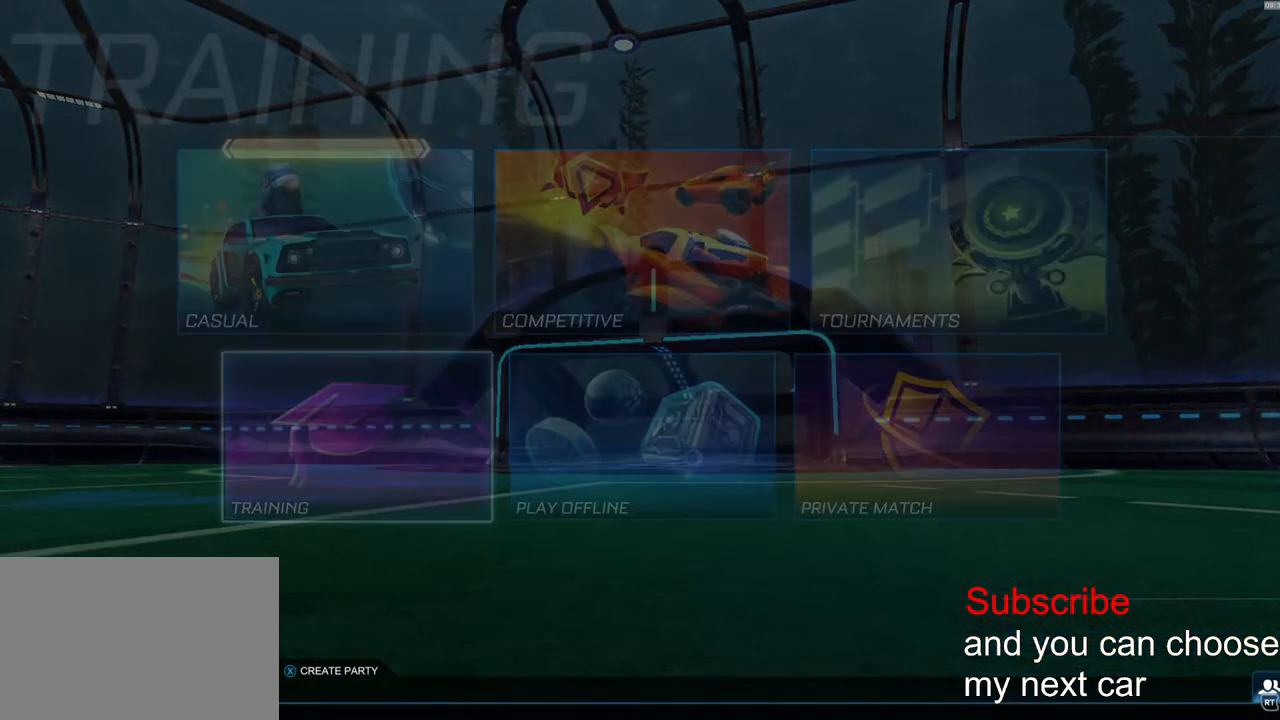
{"buttons": [], "left_stick": "center", "right_stick": "center", "events": [[417, "CROSS", "down"], [500, "CROSS", "up"]]}
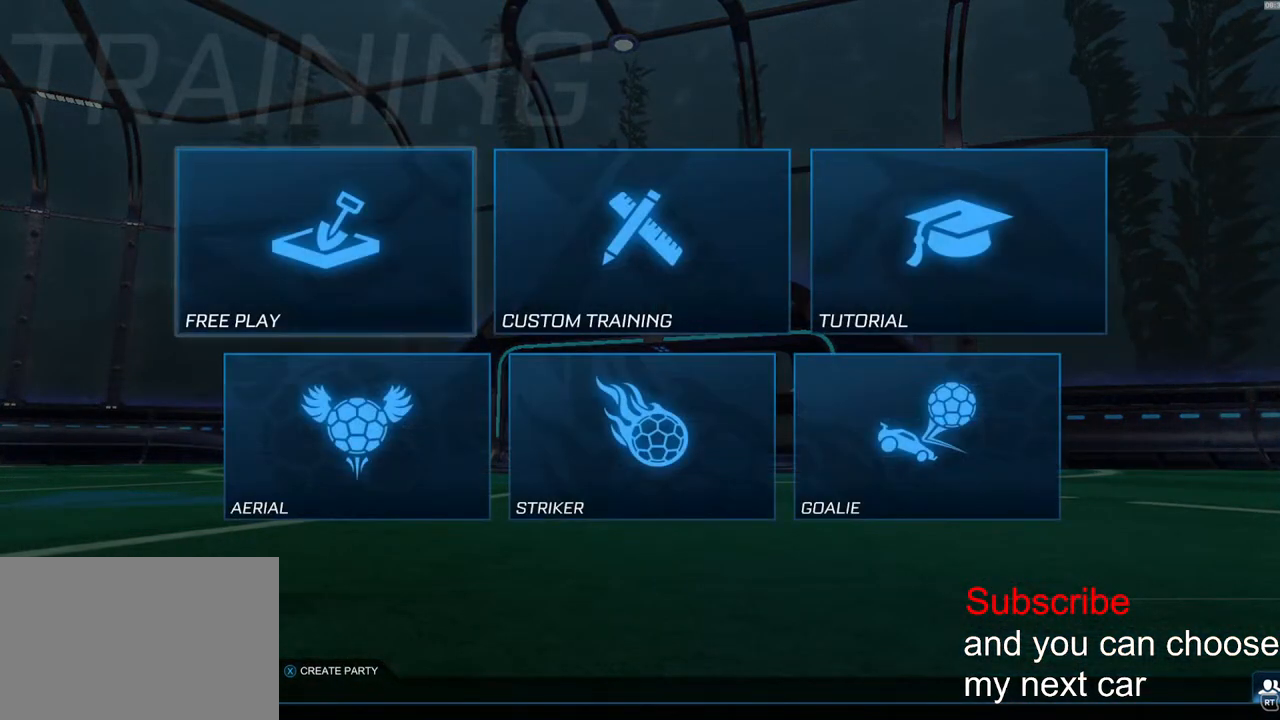
{"buttons": [], "left_stick": "center", "right_stick": "center", "events": [[83, "CROSS", "down"], [167, "CROSS", "up"], [250, "CROSS", "down"], [333, "CROSS", "up"]]}
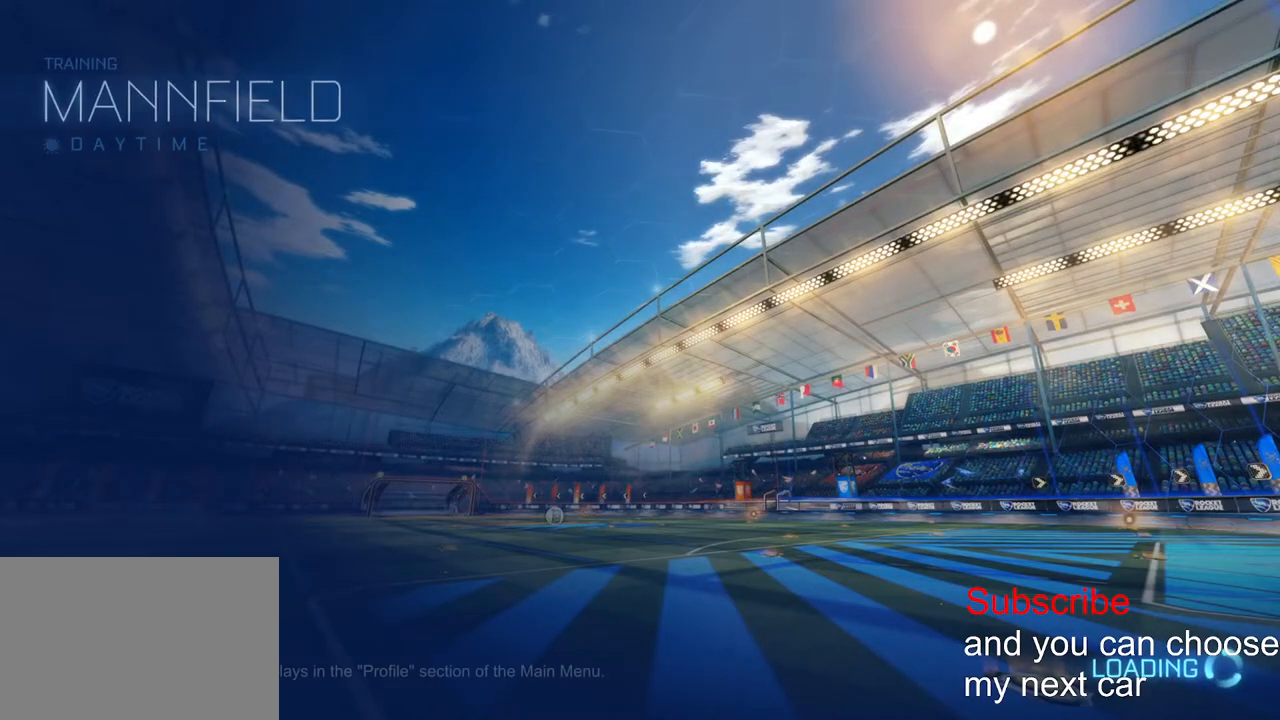
{"buttons": ["R2"], "left_stick": "center", "right_stick": "center", "events": [[417, "R2", "down"]]}
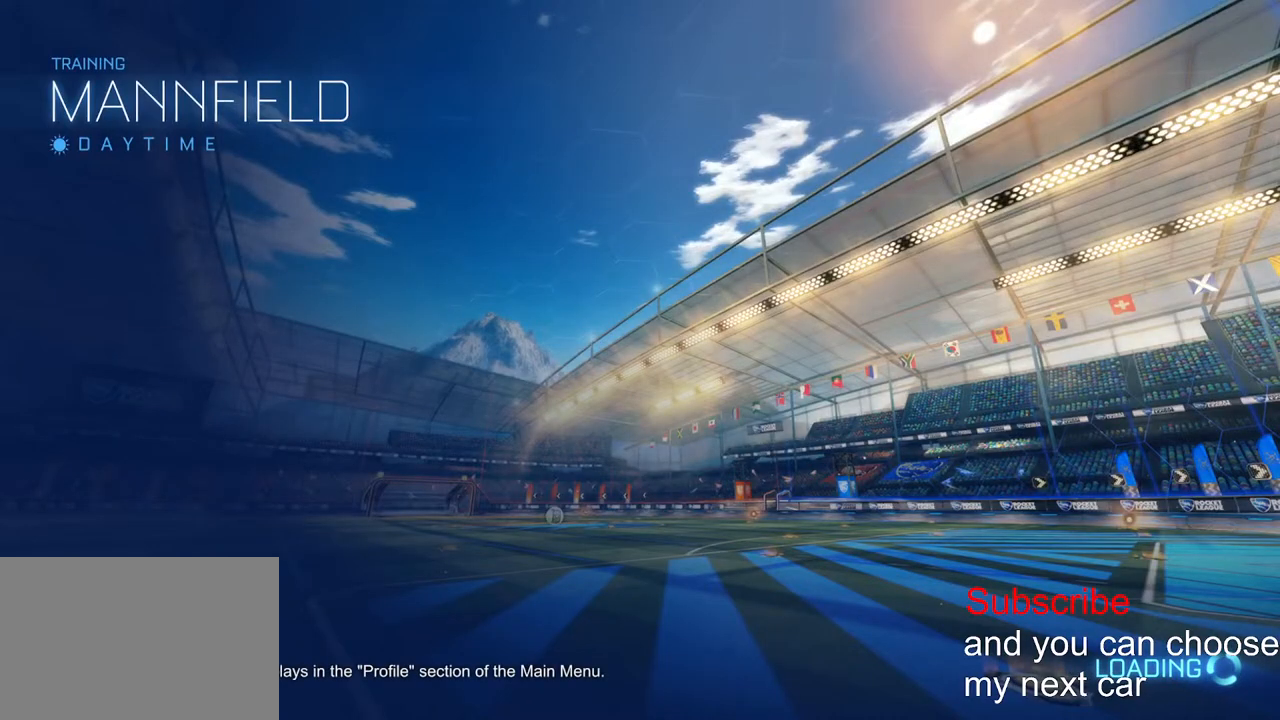
{"buttons": [], "left_stick": "center", "right_stick": "center", "events": [[350, "R2", "up"]]}
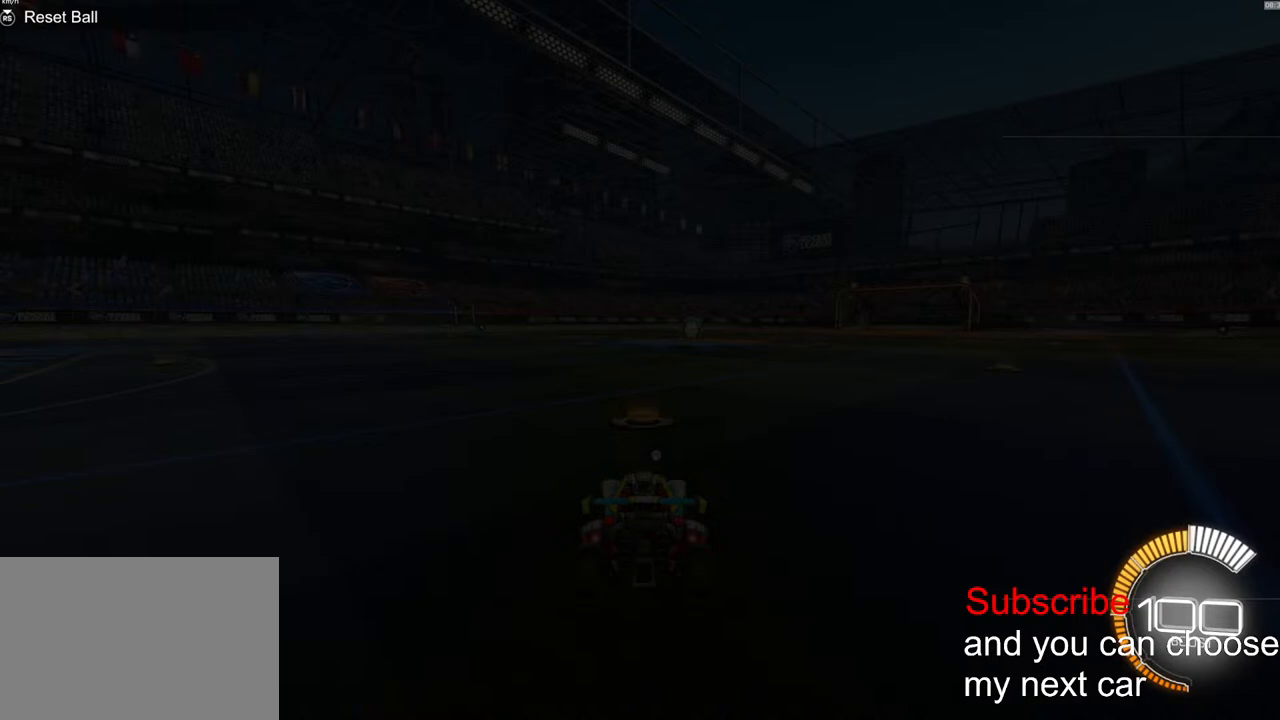
{"buttons": [], "left_stick": "center", "right_stick": "center", "events": []}
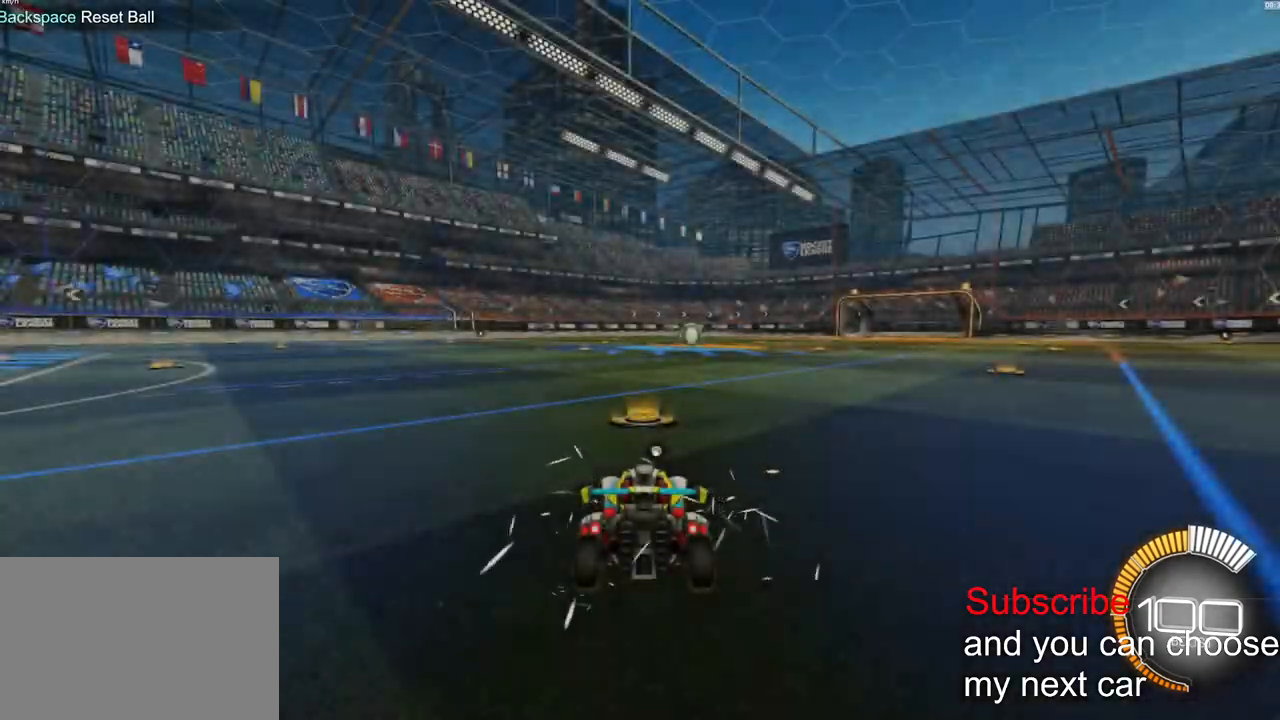
{"buttons": [], "left_stick": "center", "right_stick": "center", "events": []}
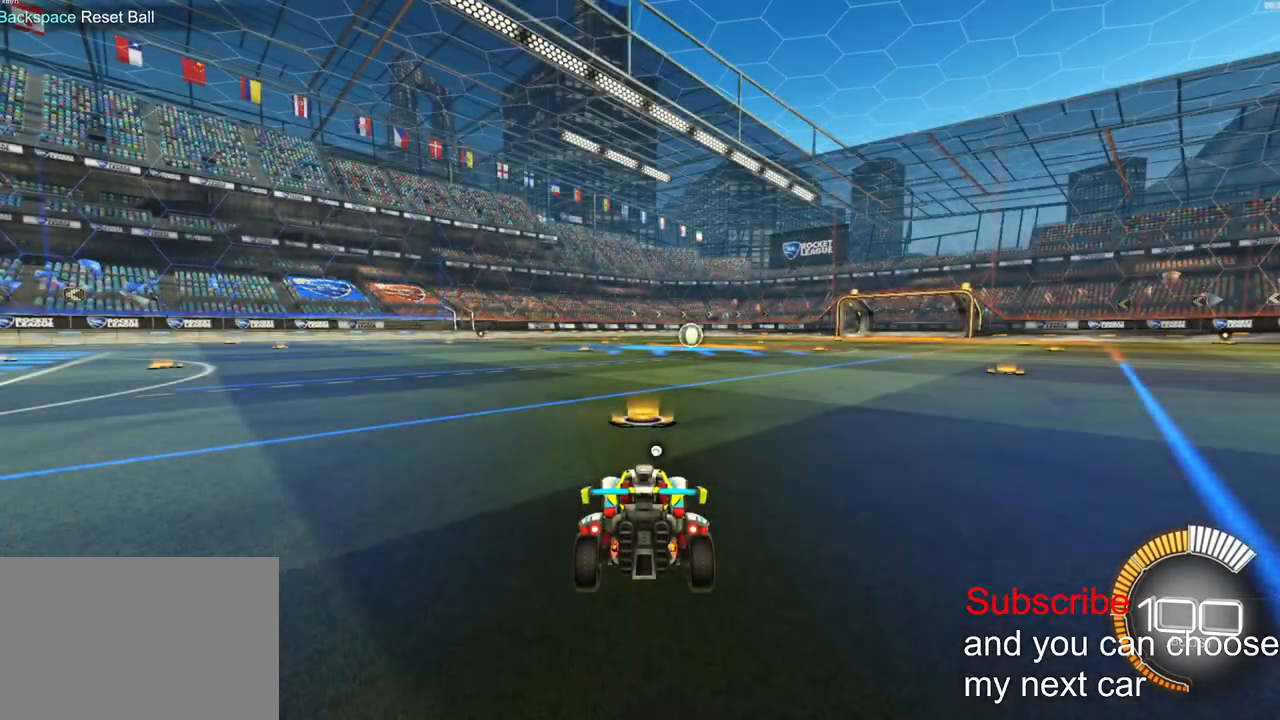
{"buttons": ["TRIANGLE", "R1"], "left_stick": "center", "right_stick": "center", "events": [[383, "R1", "down"], [433, "TRIANGLE", "down"]]}
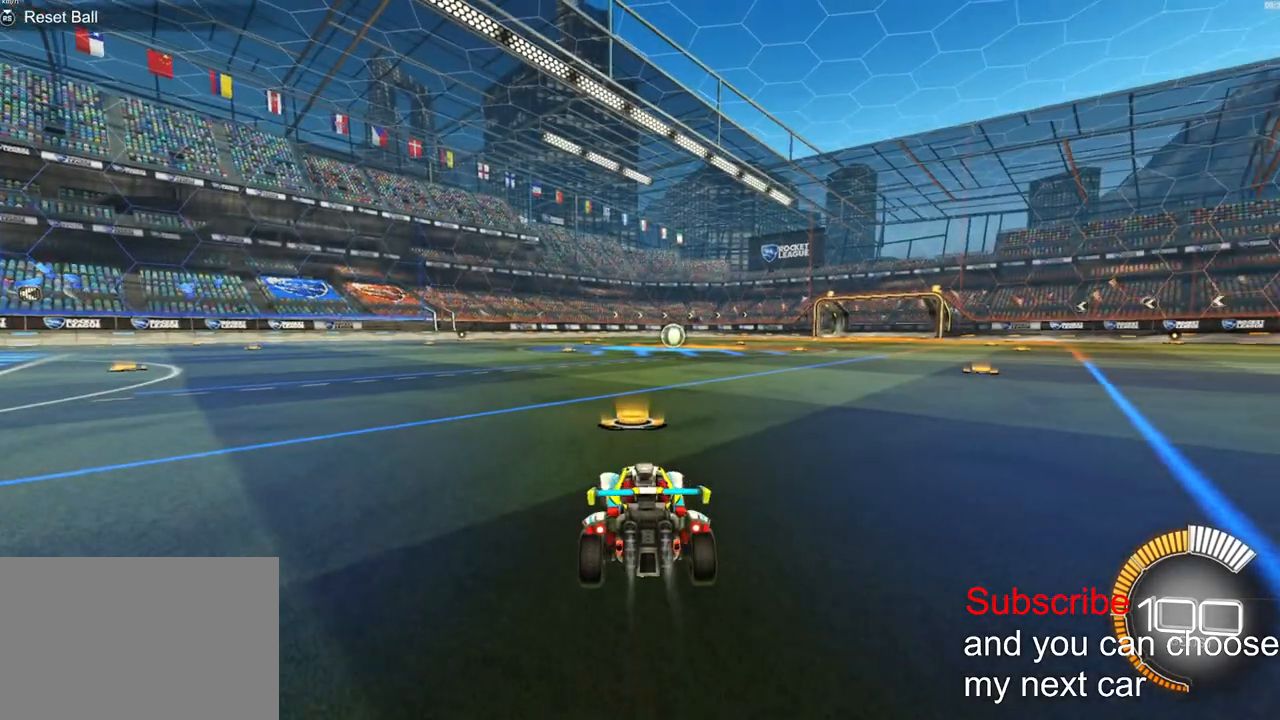
{"buttons": ["CROSS", "L1", "R1", "R2"], "left_stick": "up-left", "right_stick": "center", "events": [[17, "R2", "down"], [67, "TRIANGLE", "up"], [100, "left_stick", "right"], [183, "left_stick", "center"], [333, "CROSS", "down"], [400, "left_stick", "up-left"], [417, "CROSS", "up"], [417, "L1", "down"], [467, "CROSS", "down"]]}
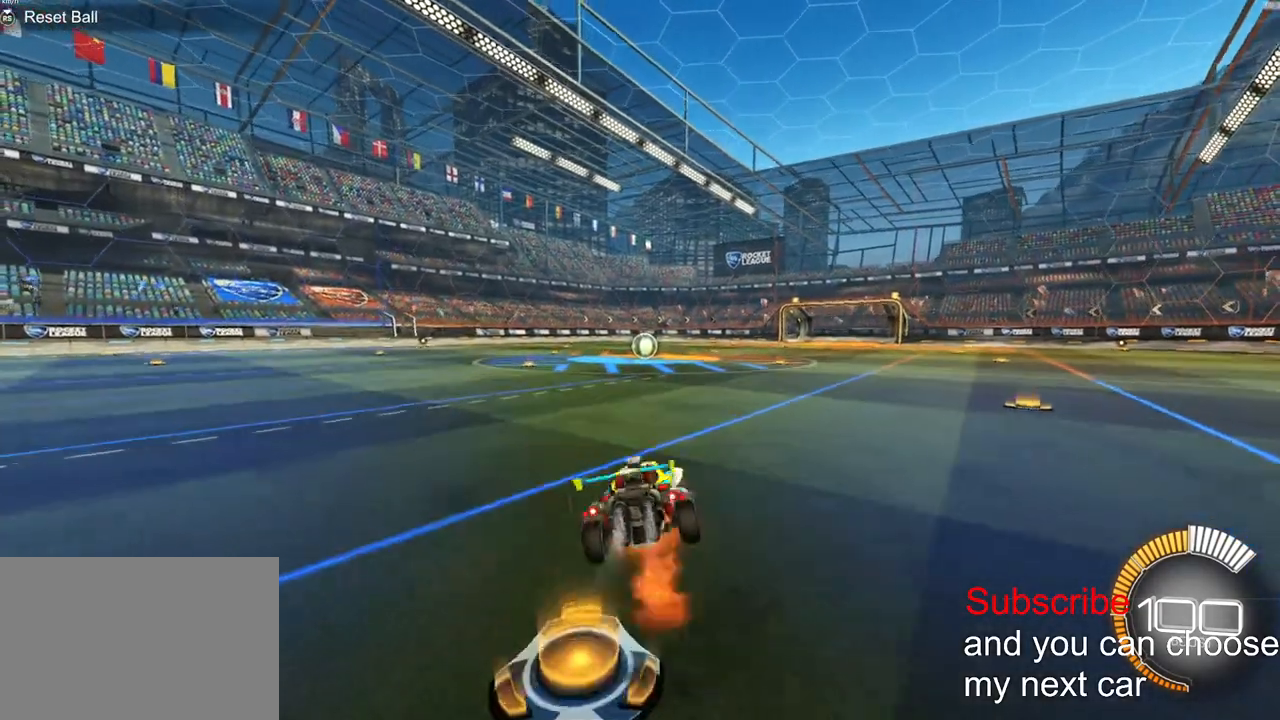
{"buttons": ["L1", "R1", "R2"], "left_stick": "down-left", "right_stick": "center", "events": [[50, "left_stick", "down-left"], [117, "CROSS", "up"], [133, "TRIANGLE", "down"], [283, "TRIANGLE", "up"]]}
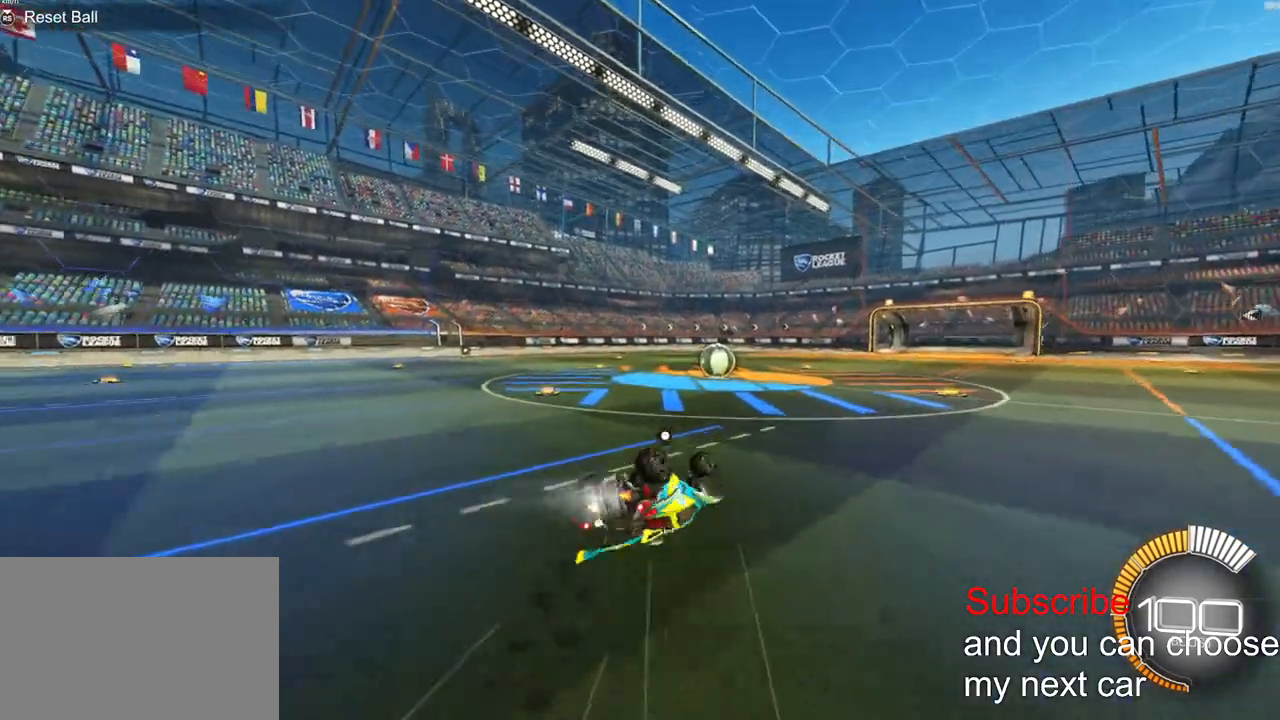
{"buttons": ["R1", "R2"], "left_stick": "center", "right_stick": "center", "events": [[317, "left_stick", "down"], [383, "L1", "up"], [483, "left_stick", "center"]]}
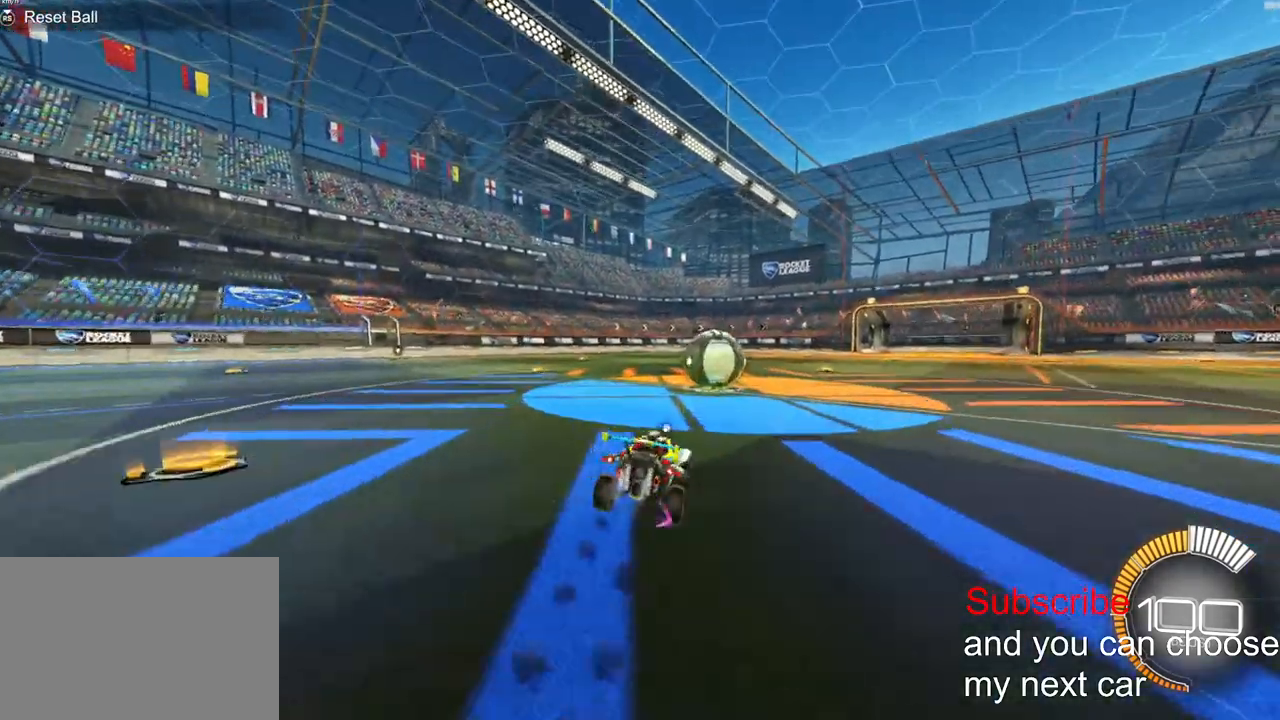
{"buttons": ["R1", "R2"], "left_stick": "left", "right_stick": "center", "events": [[233, "left_stick", "down"], [283, "TRIANGLE", "down"], [333, "left_stick", "left"], [383, "TRIANGLE", "up"]]}
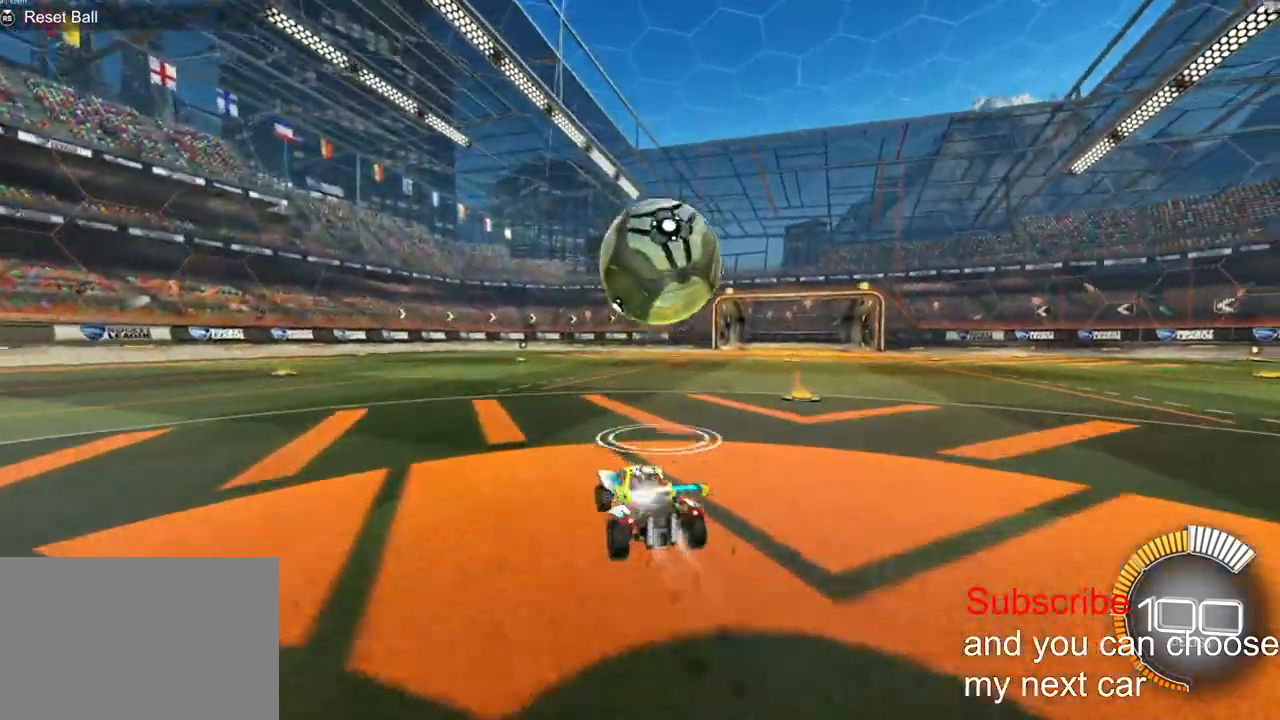
{"buttons": ["R2"], "left_stick": "center", "right_stick": "center", "events": [[200, "left_stick", "center"], [317, "R1", "up"]]}
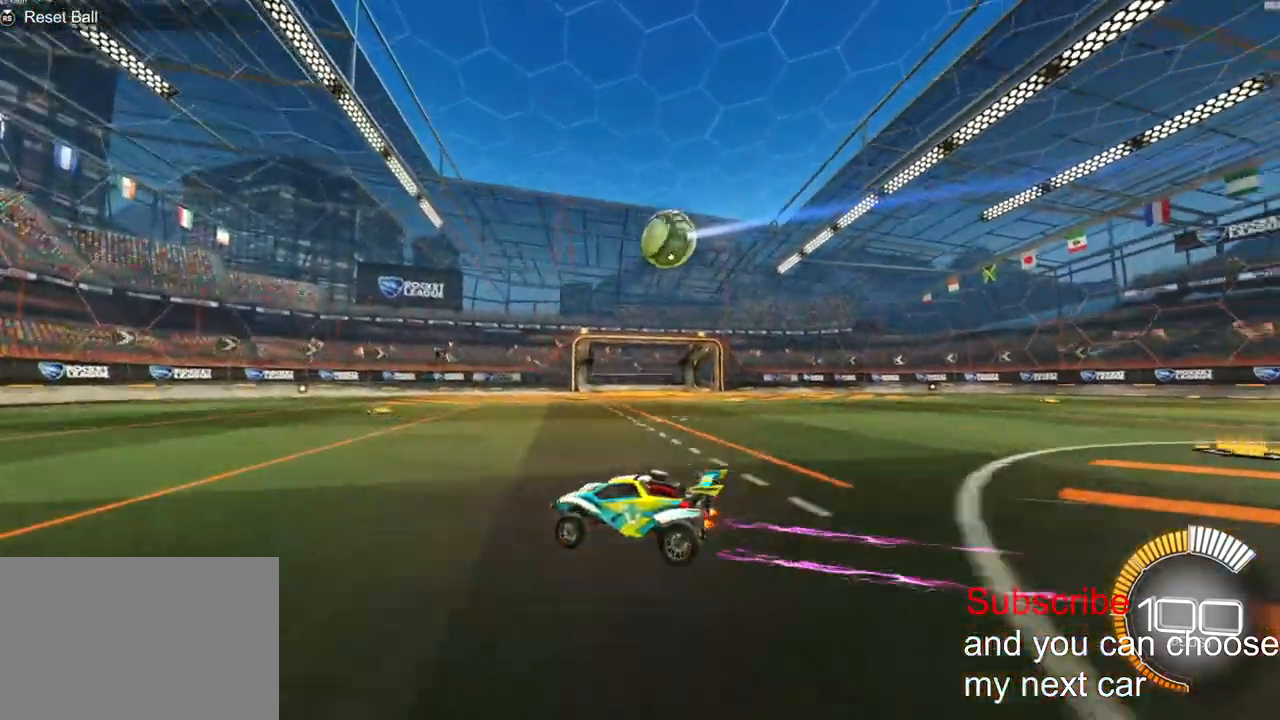
{"buttons": [], "left_stick": "center", "right_stick": "center", "events": [[17, "R2", "up"]]}
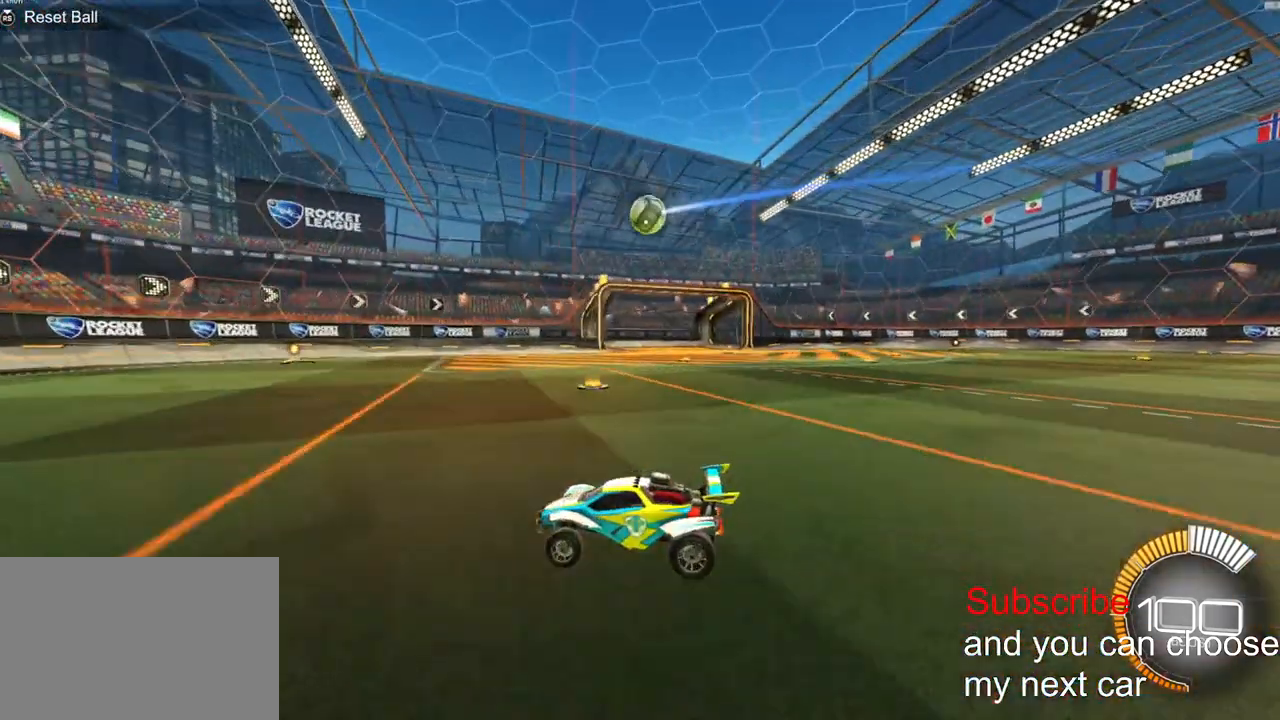
{"buttons": [], "left_stick": "right", "right_stick": "center", "events": [[367, "left_stick", "right"]]}
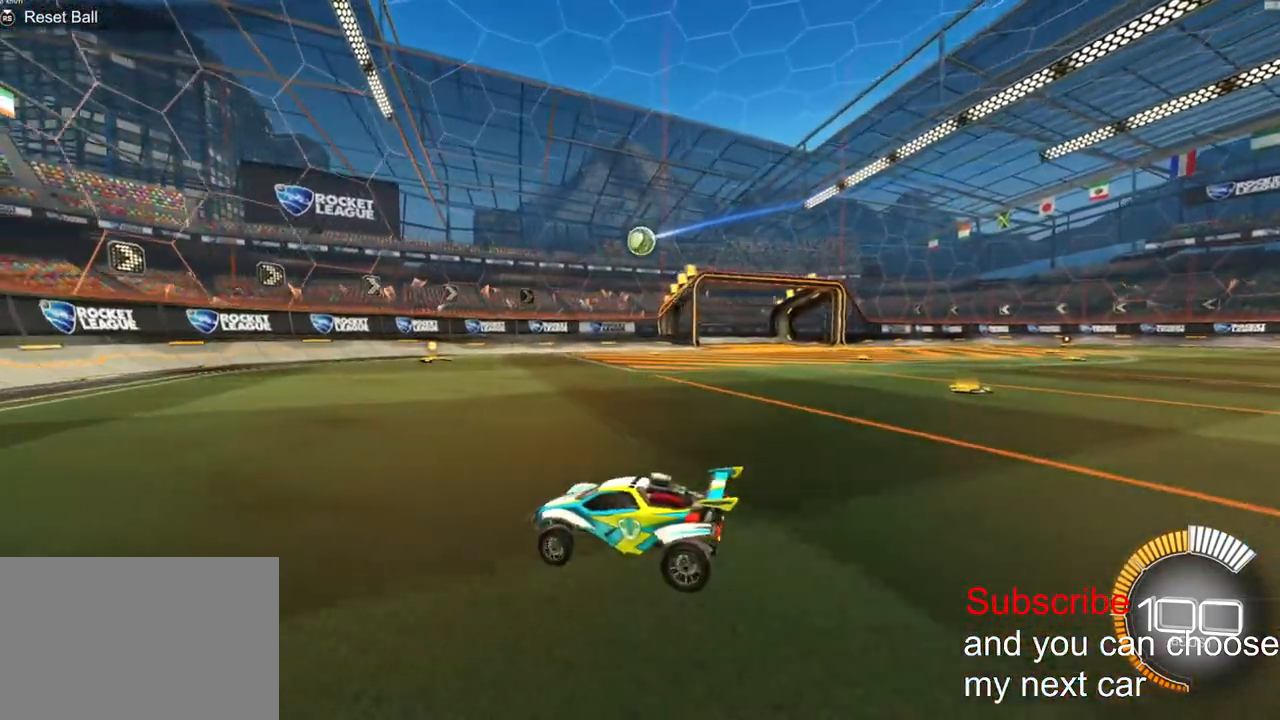
{"buttons": ["R2"], "left_stick": "center", "right_stick": "center", "events": [[267, "R2", "down"], [483, "left_stick", "center"]]}
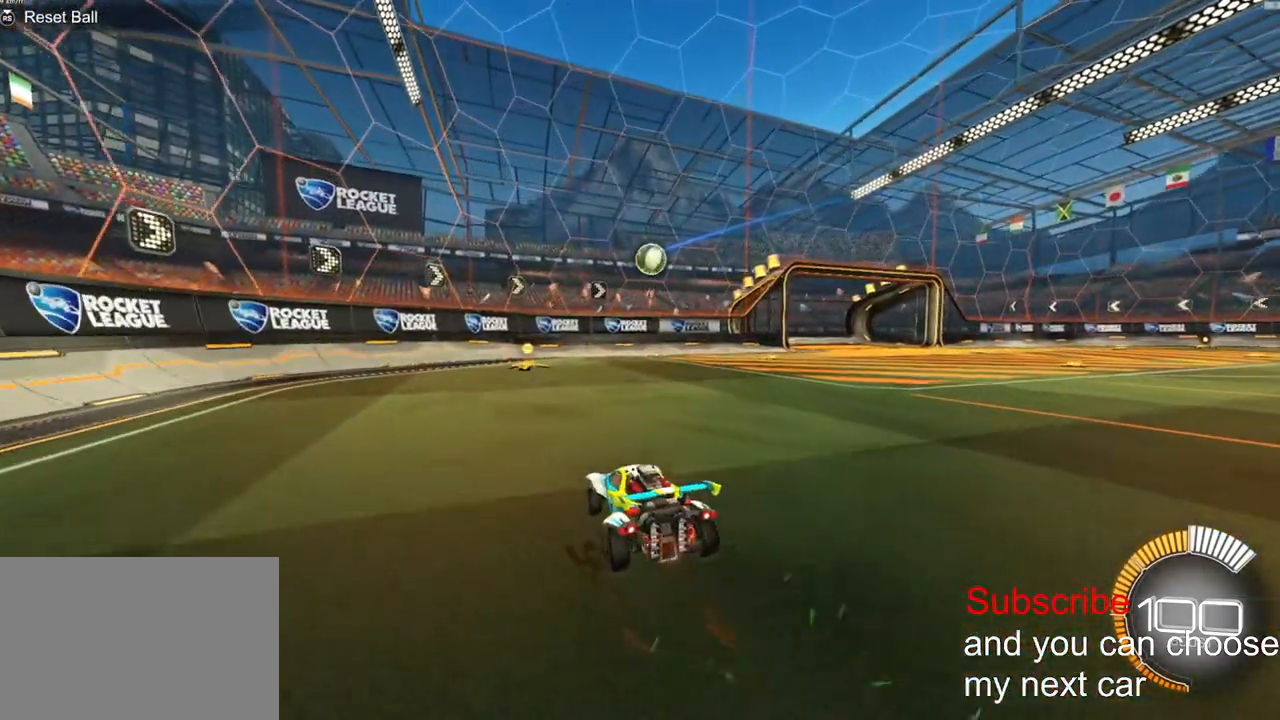
{"buttons": ["R1", "R2"], "left_stick": "center", "right_stick": "center", "events": [[167, "left_stick", "right"], [233, "R1", "down"], [300, "left_stick", "center"]]}
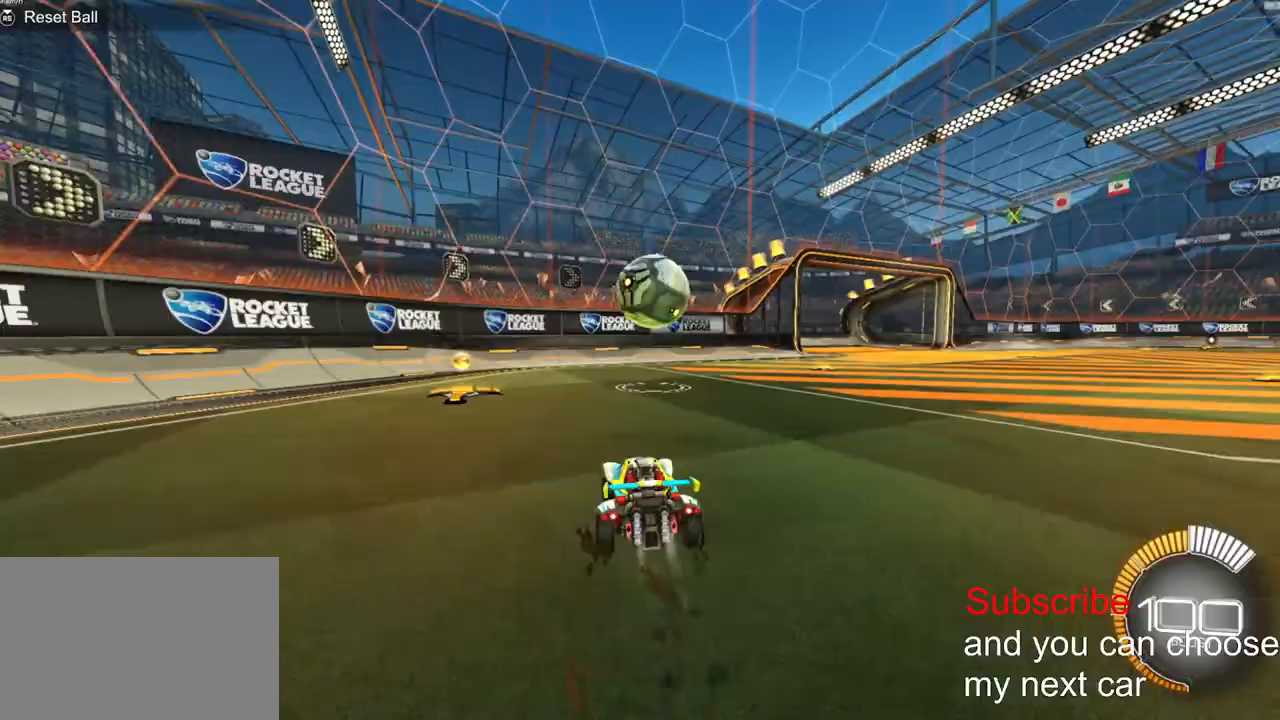
{"buttons": ["TRIANGLE", "R1", "R2"], "left_stick": "right", "right_stick": "center", "events": [[33, "left_stick", "right"], [233, "L1", "down"], [367, "L1", "up"], [400, "TRIANGLE", "down"]]}
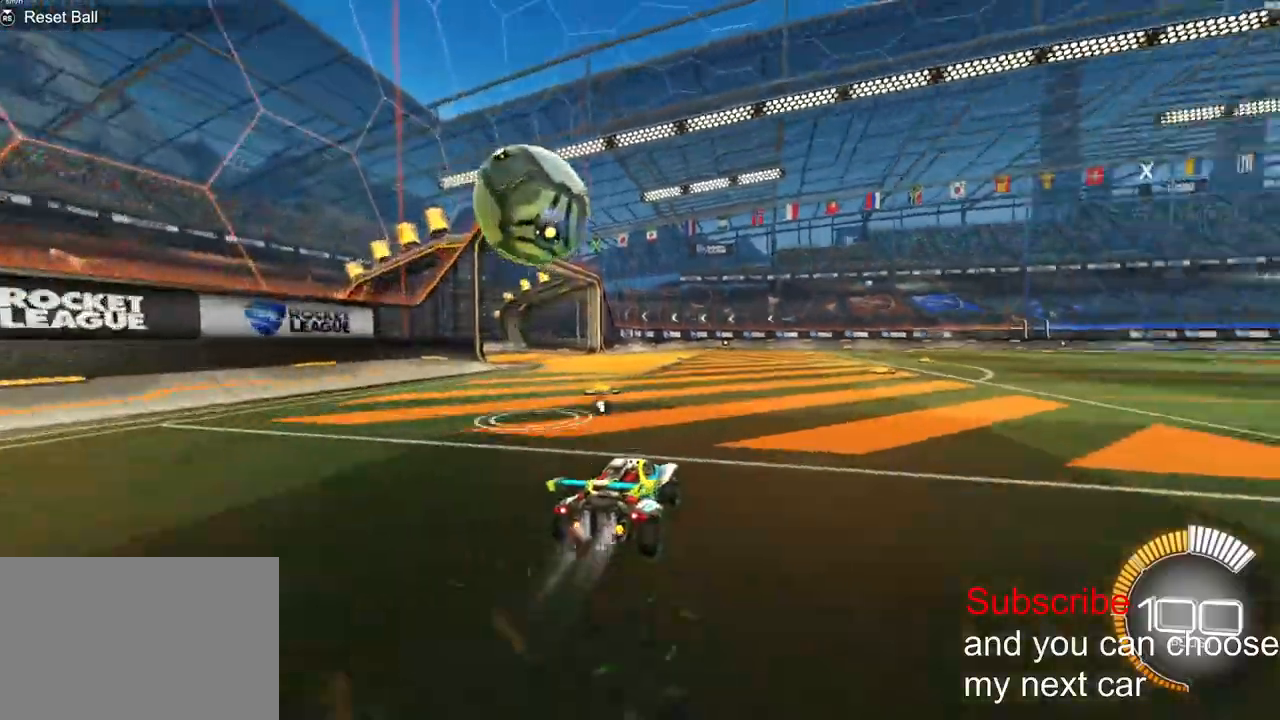
{"buttons": ["R1", "R2"], "left_stick": "right", "right_stick": "center", "events": [[33, "TRIANGLE", "up"], [367, "DPAD_RIGHT", "down"], [433, "DPAD_RIGHT", "up"]]}
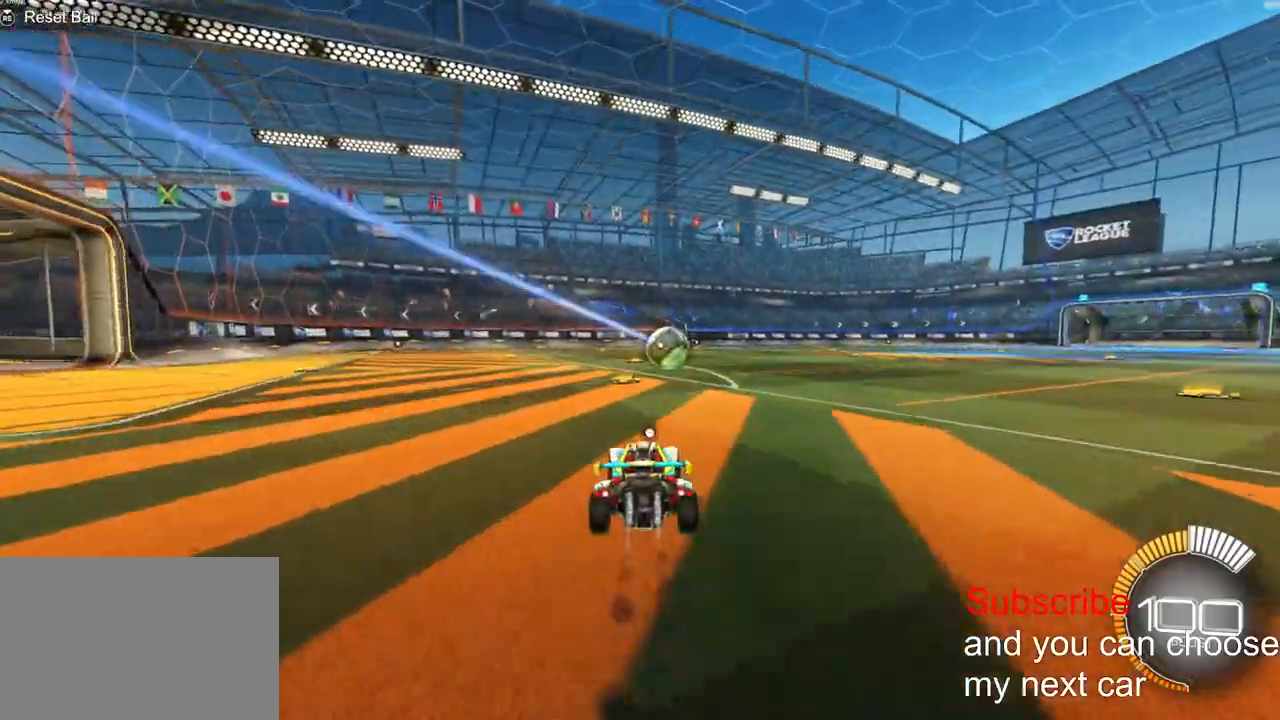
{"buttons": ["R1", "R2"], "left_stick": "center", "right_stick": "center", "events": [[283, "left_stick", "center"], [333, "TRIANGLE", "down"], [450, "TRIANGLE", "up"]]}
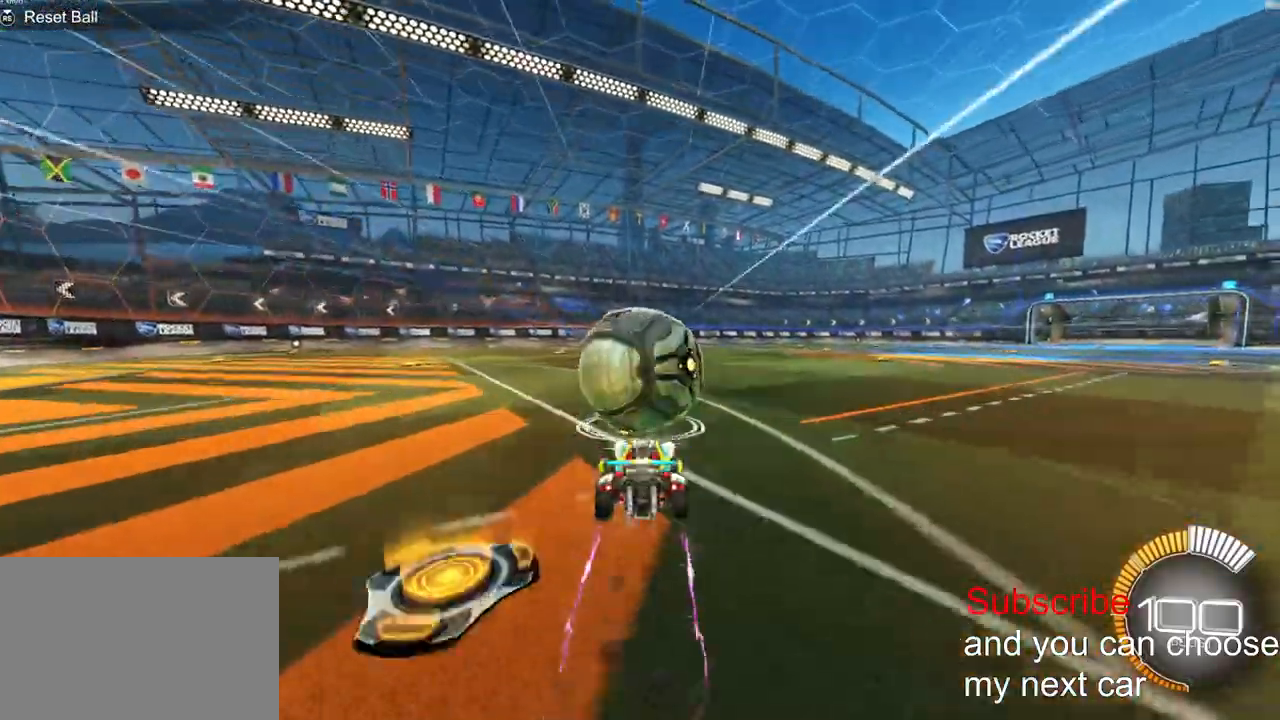
{"buttons": ["CROSS", "L2", "R1", "R2"], "left_stick": "center", "right_stick": "center", "events": [[17, "R1", "up"], [133, "CROSS", "down"], [150, "left_stick", "right"], [200, "L2", "down"], [350, "CROSS", "up"], [350, "L2", "up"], [350, "left_stick", "center"], [400, "CROSS", "down"], [400, "R1", "down"], [483, "L2", "down"]]}
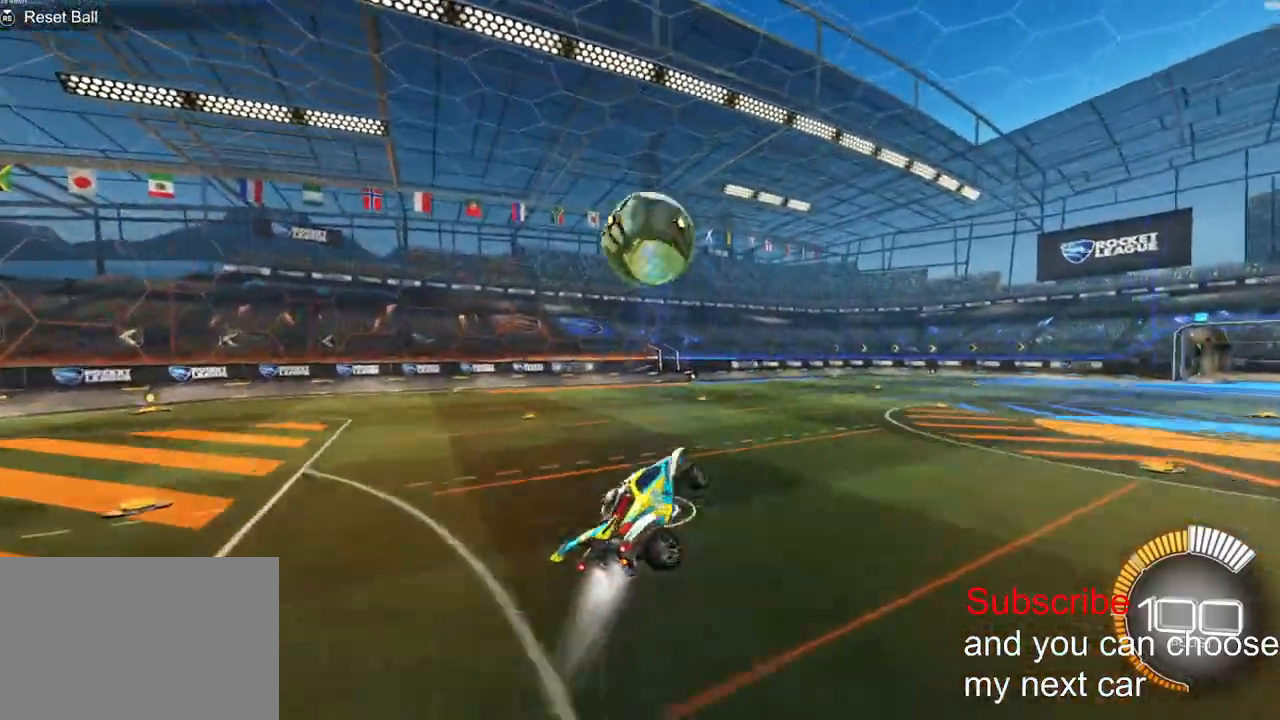
{"buttons": ["L2", "R1", "R2"], "left_stick": "left", "right_stick": "center", "events": [[17, "left_stick", "right"], [100, "left_stick", "up-left"], [250, "left_stick", "left"], [300, "CROSS", "up"]]}
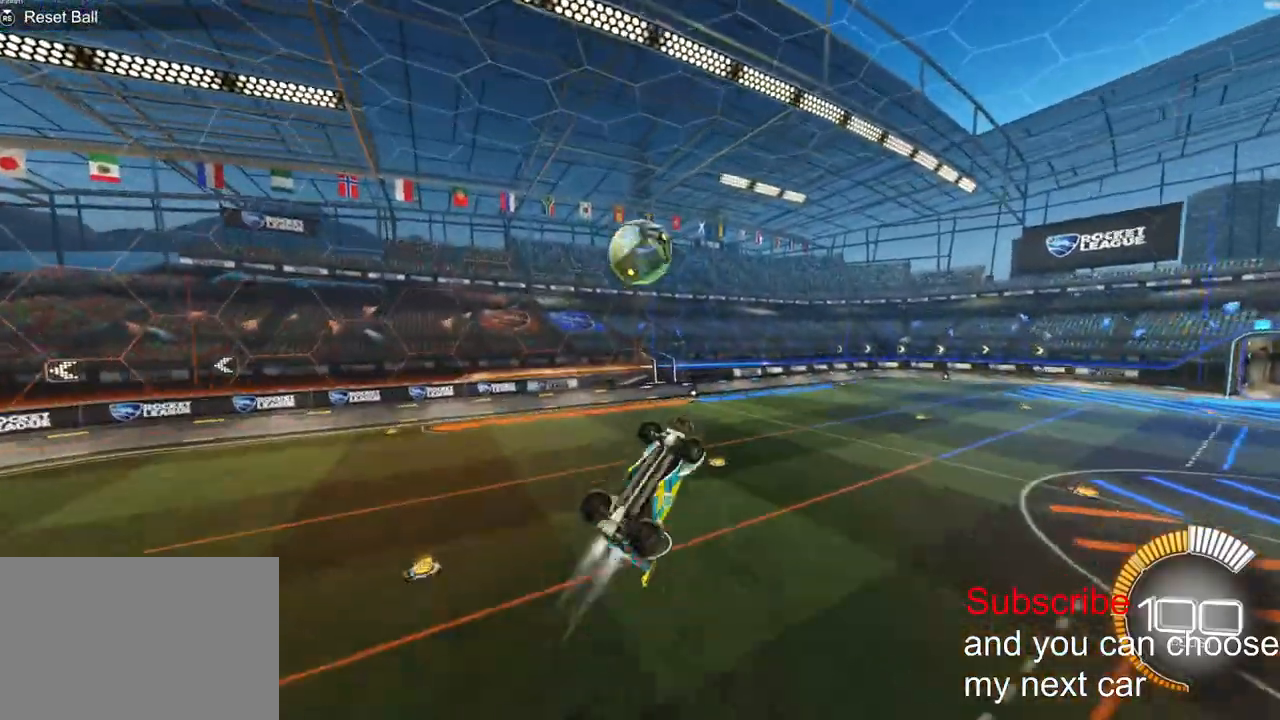
{"buttons": [], "left_stick": "center", "right_stick": "center", "events": [[17, "L2", "up"], [17, "left_stick", "center"], [283, "R1", "up"], [283, "R2", "up"]]}
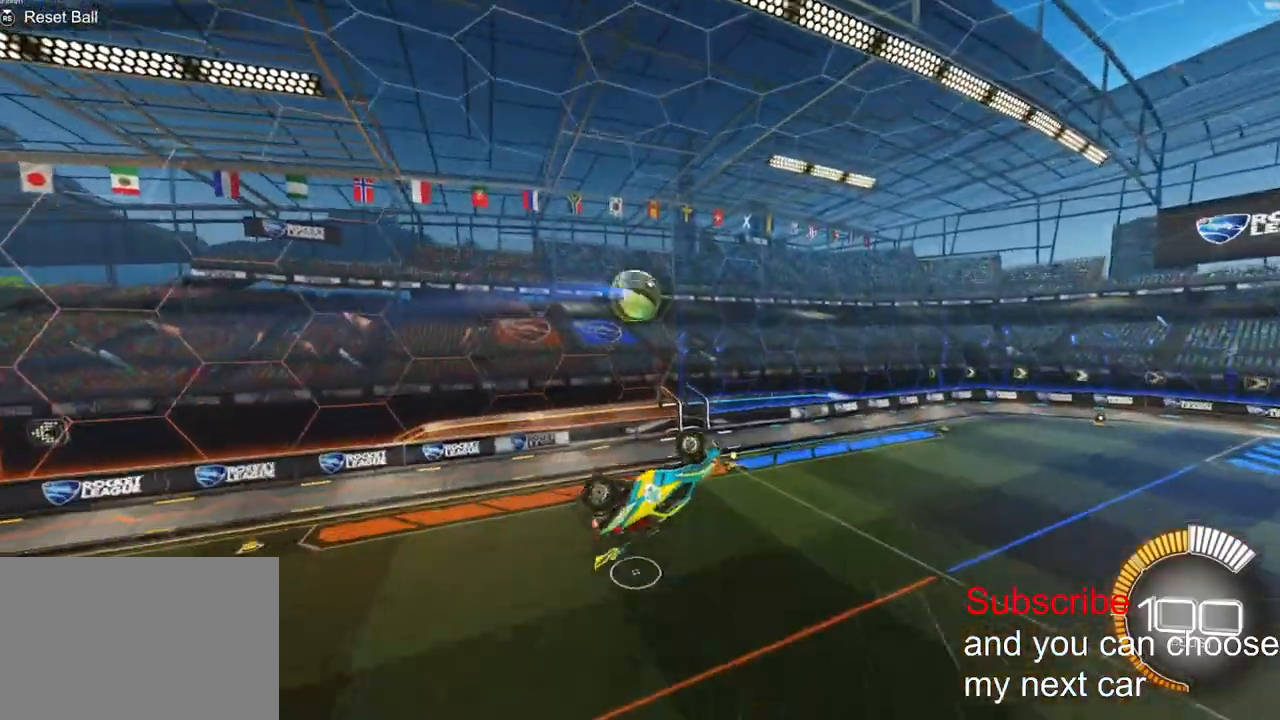
{"buttons": [], "left_stick": "center", "right_stick": "center", "events": [[150, "left_stick", "down"], [283, "left_stick", "center"]]}
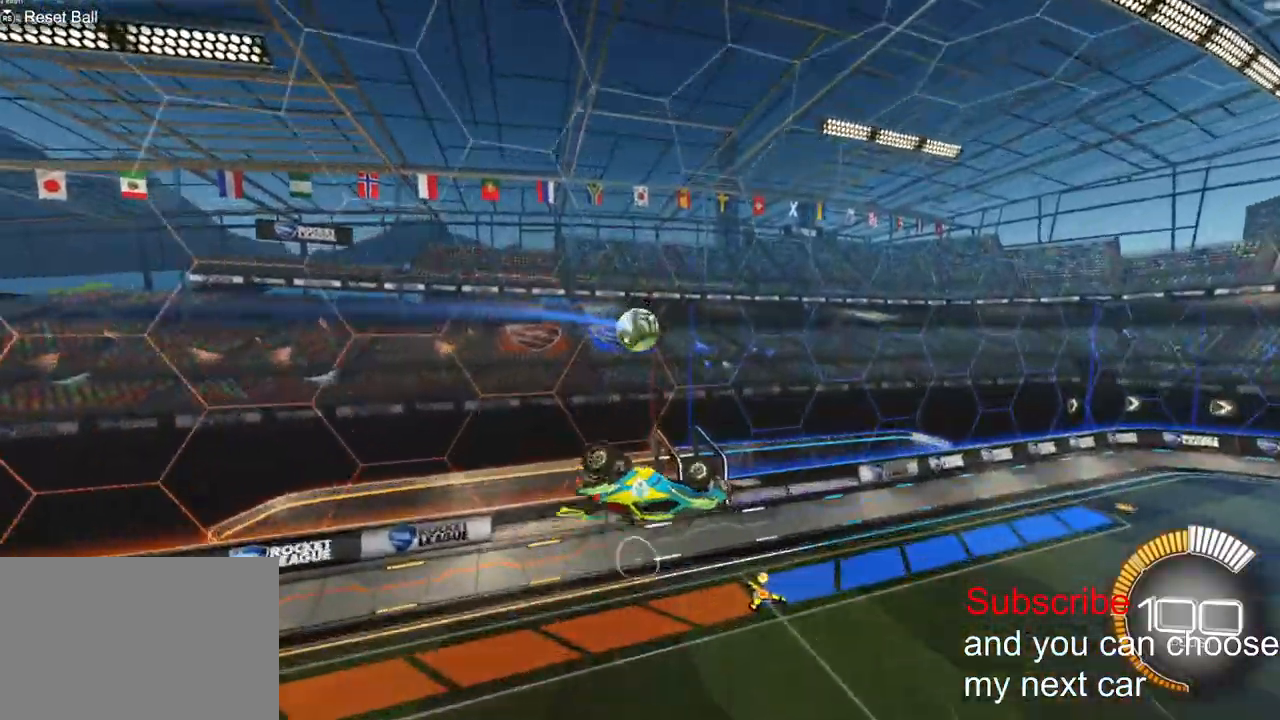
{"buttons": ["L1", "R2"], "left_stick": "up-right", "right_stick": "center"}
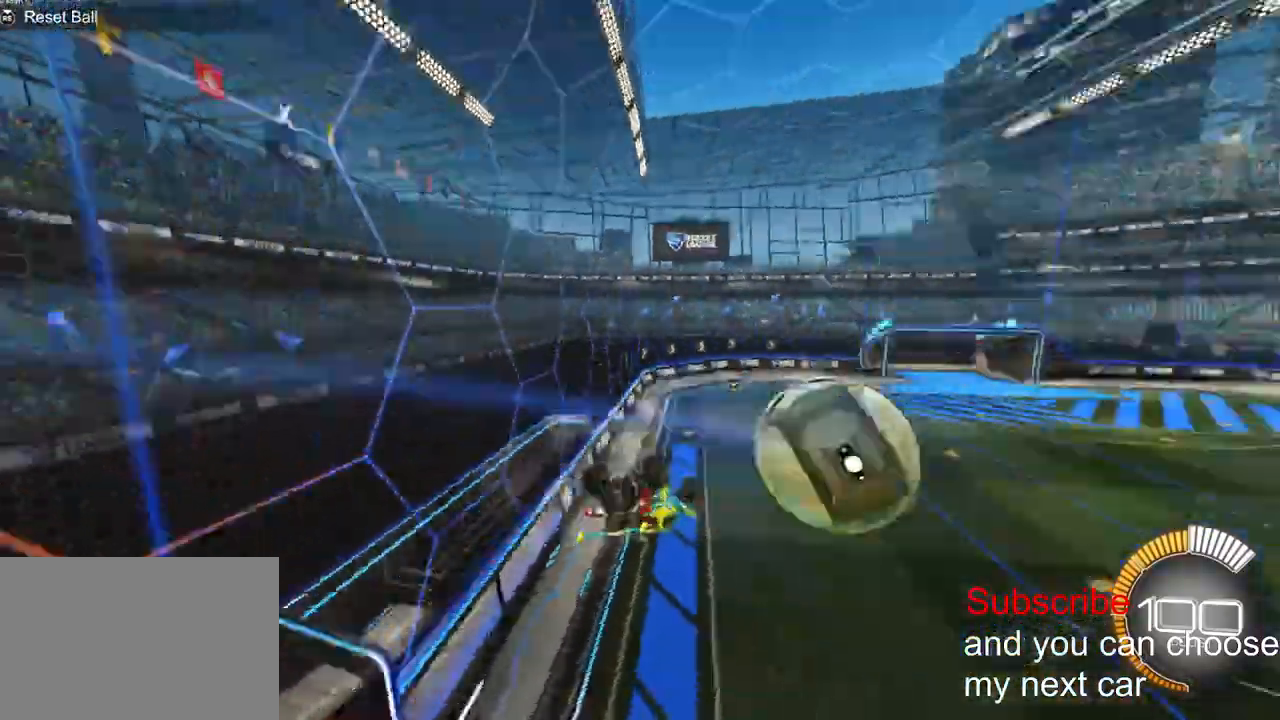
{"buttons": ["R1", "R2"], "left_stick": "center", "right_stick": "center", "events": [[167, "R1", "down"], [233, "L1", "up"], [267, "left_stick", "center"]]}
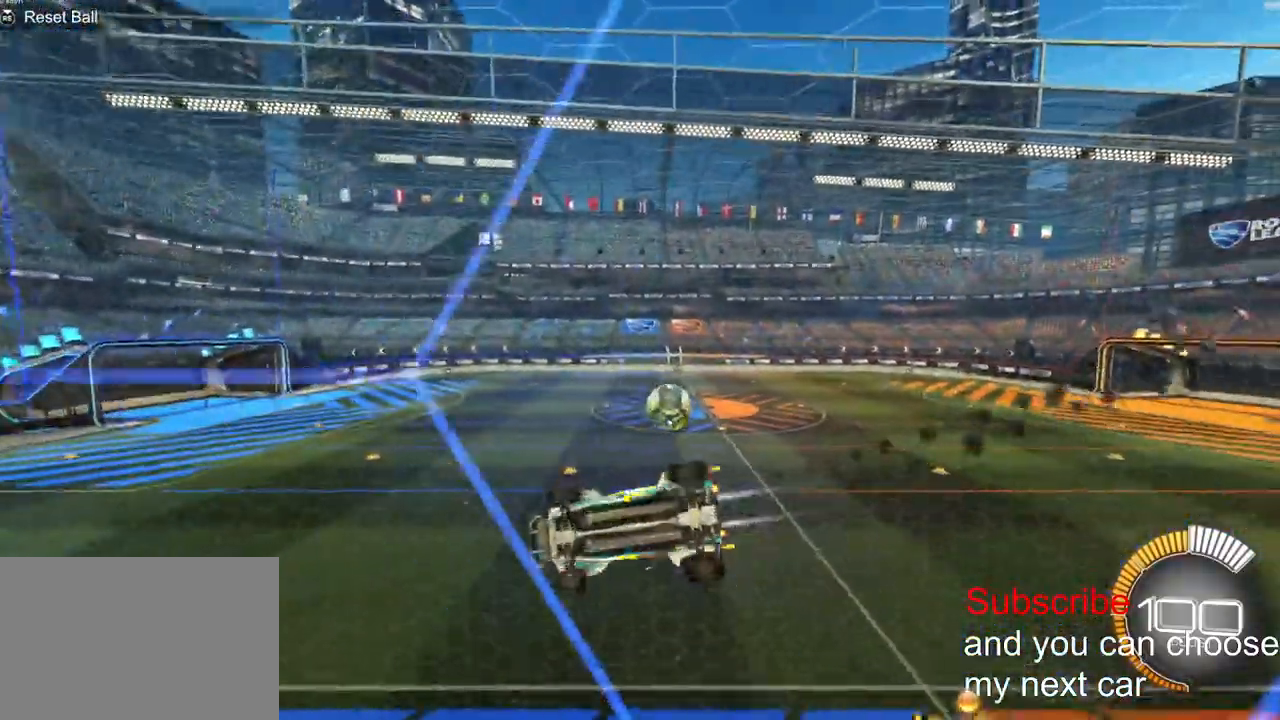
{"buttons": ["R1", "R2"], "left_stick": "right", "right_stick": "center", "events": [[317, "left_stick", "right"]]}
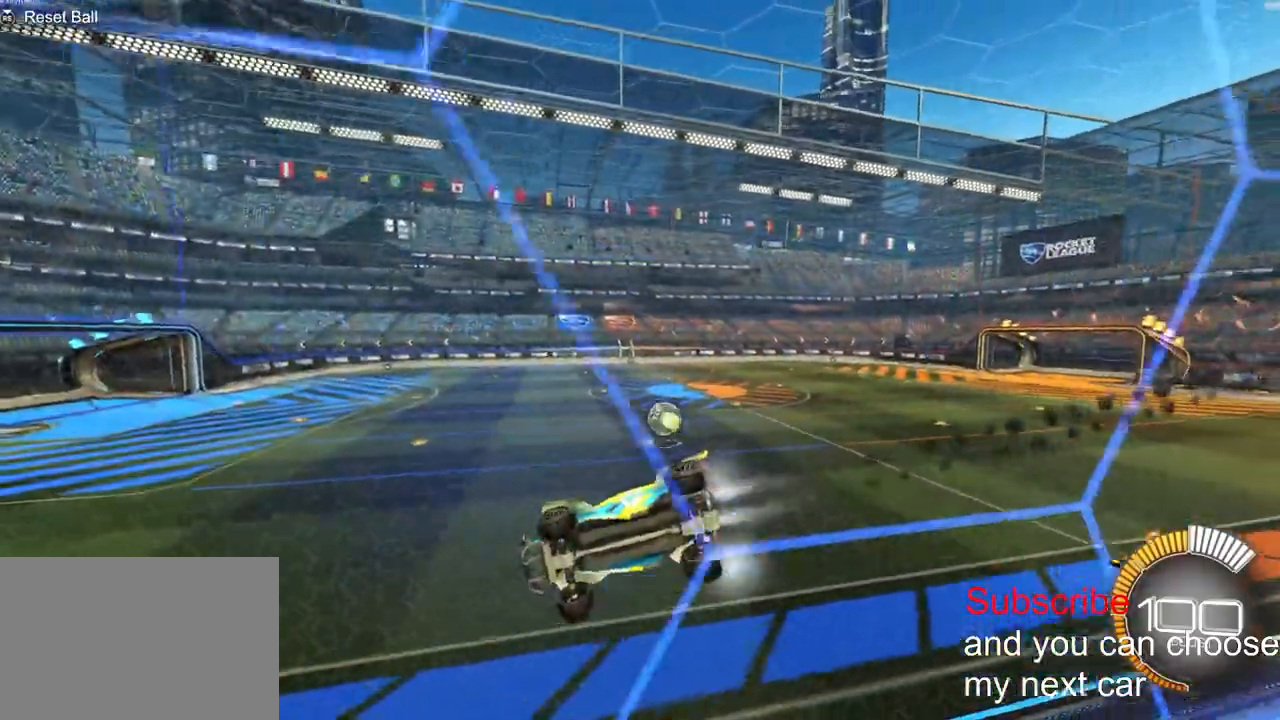
{"buttons": ["R2"], "left_stick": "center", "right_stick": "center", "events": [[333, "left_stick", "center"], [367, "R1", "up"]]}